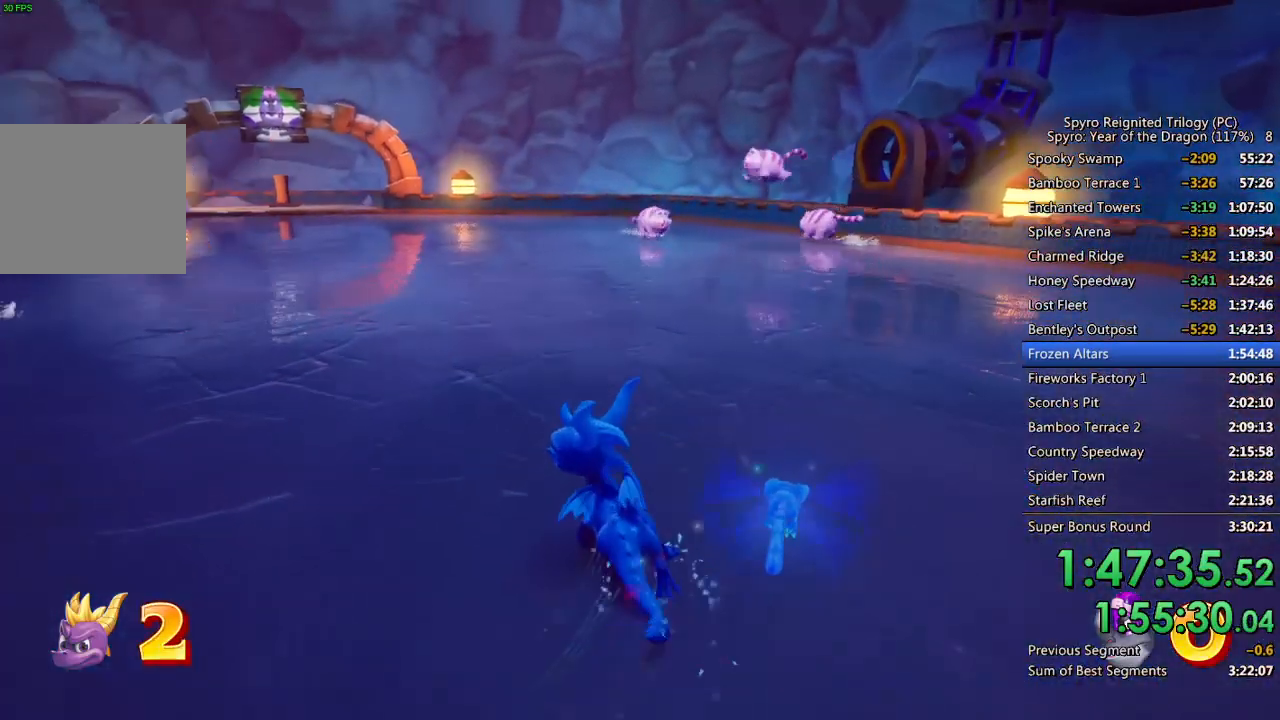
Gameplay with a controller (PlayStation layout); each line is a JSON object with the inputs held at the frame after it. "events" lists button and stick changes between this image and that frame as [ms after this image, input, new state], when the widget could be followed in between.
{"buttons": [], "left_stick": "up", "right_stick": "center", "events": []}
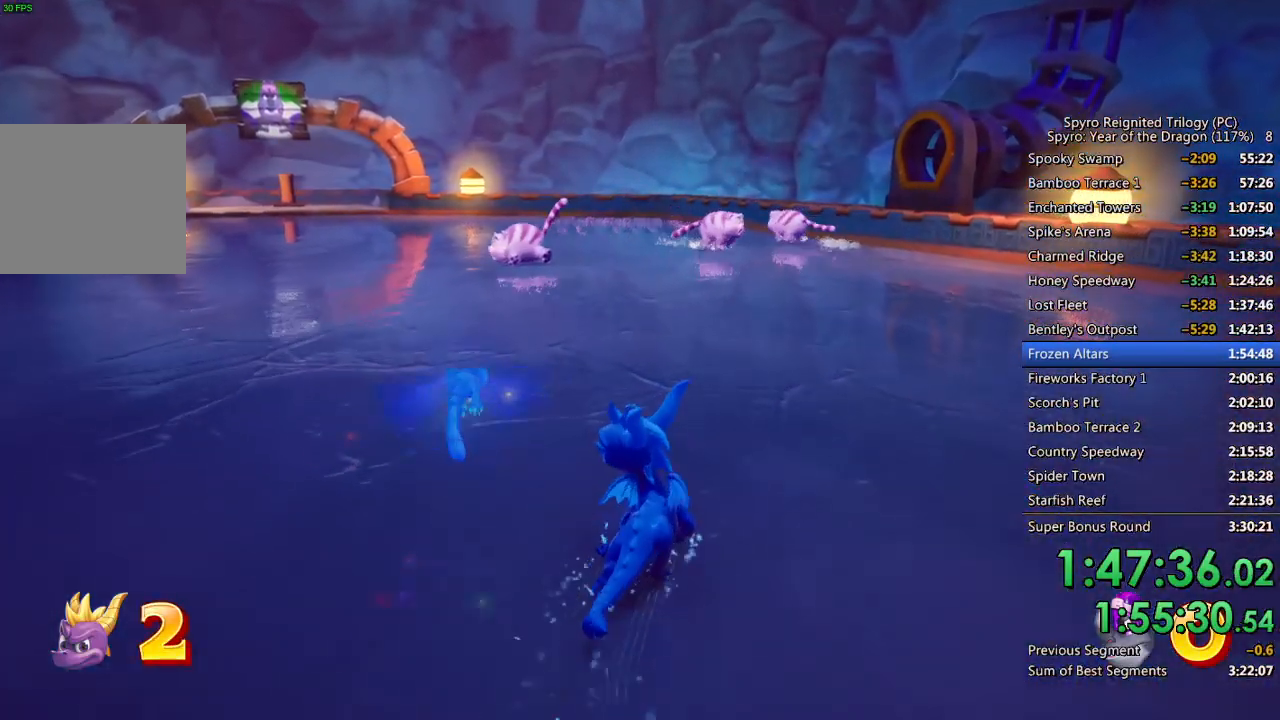
{"buttons": [], "left_stick": "up", "right_stick": "center", "events": []}
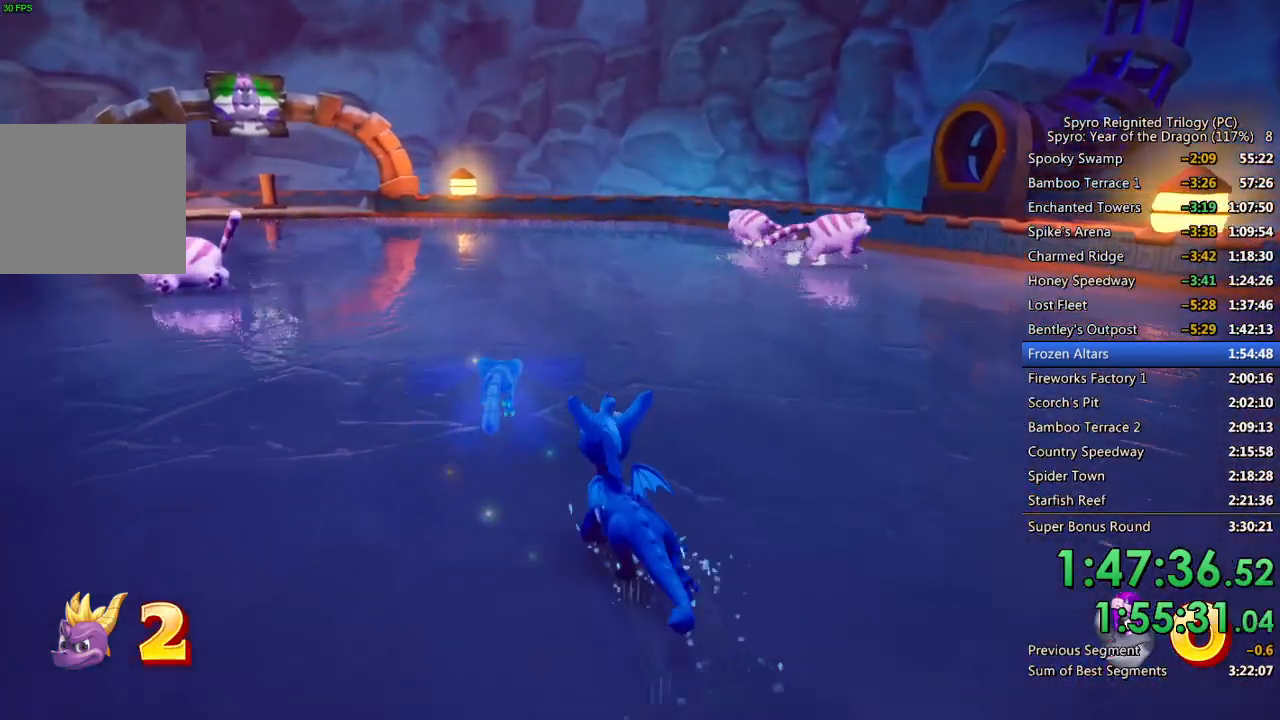
{"buttons": [], "left_stick": "up", "right_stick": "center", "events": [[33, "right_stick", "right"], [133, "right_stick", "center"]]}
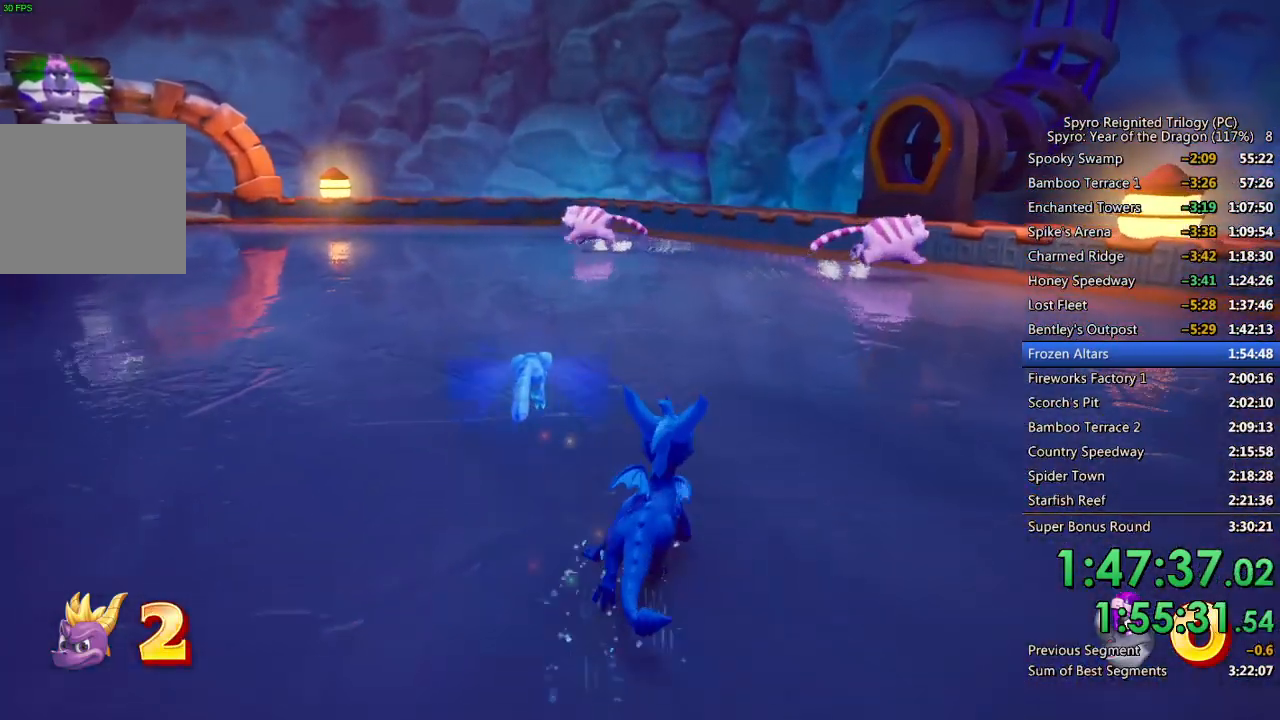
{"buttons": [], "left_stick": "up", "right_stick": "center", "events": [[233, "right_stick", "right"], [400, "right_stick", "center"]]}
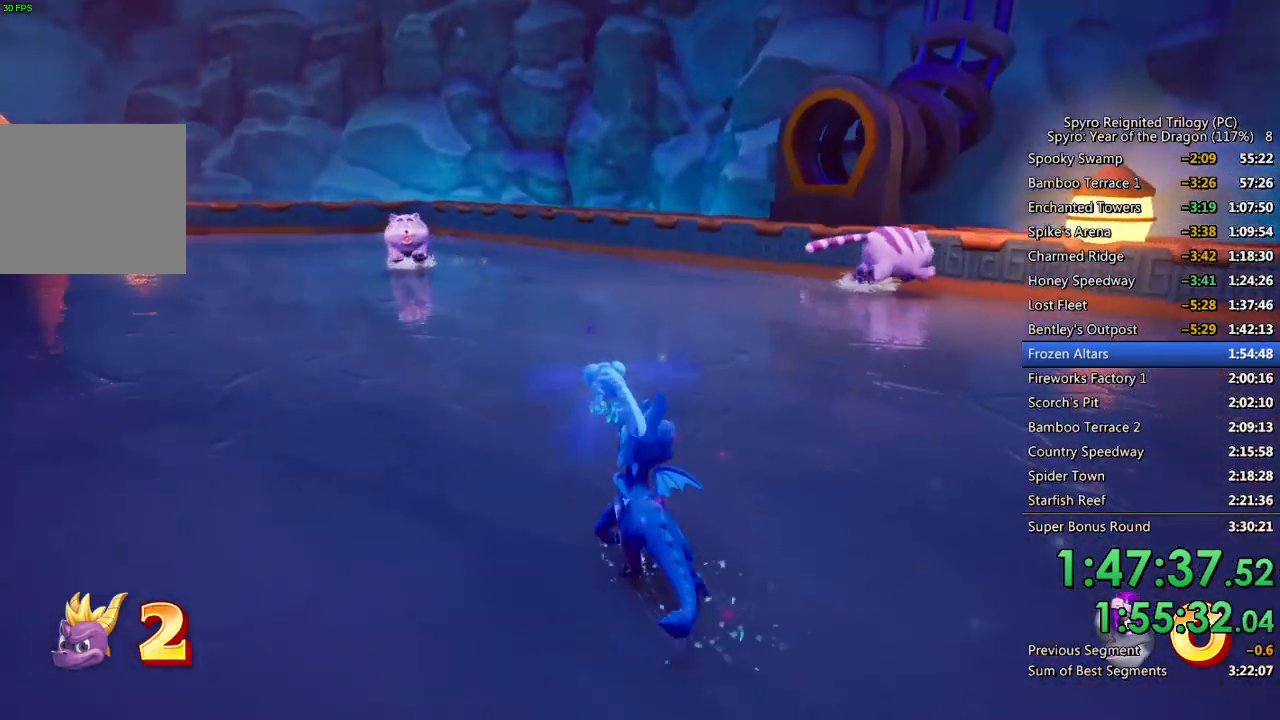
{"buttons": [], "left_stick": "up", "right_stick": "center", "events": []}
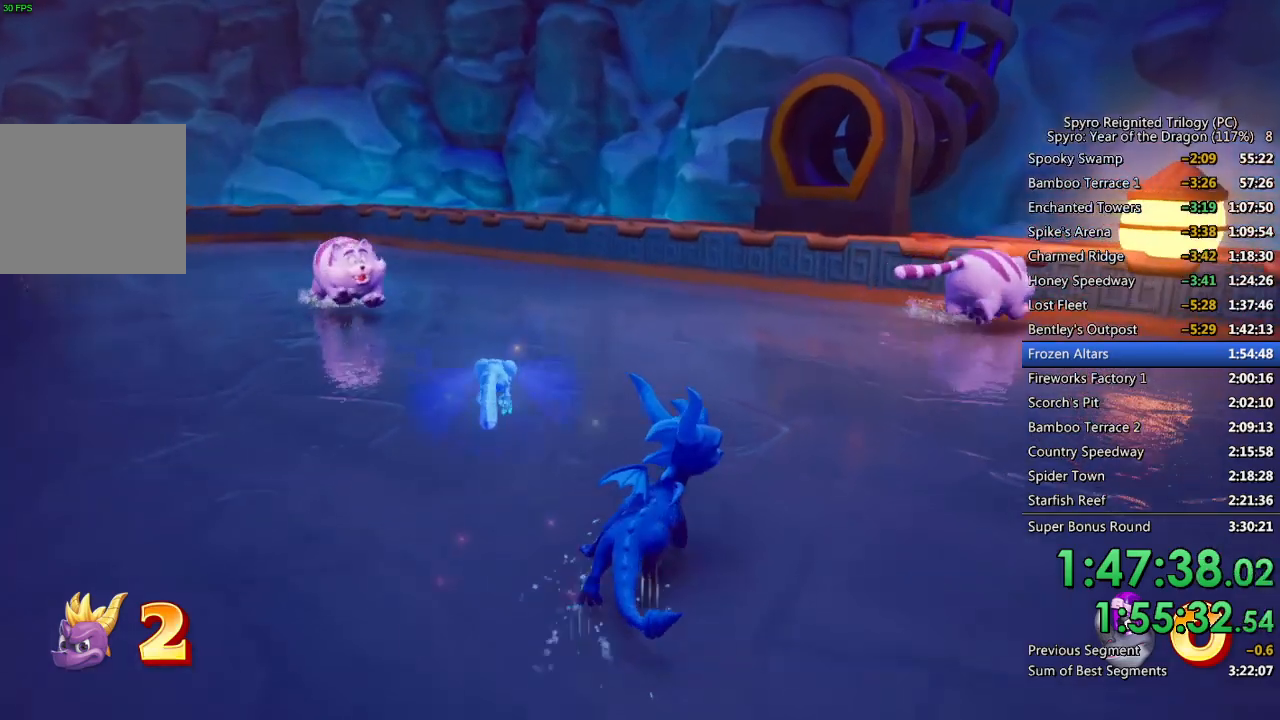
{"buttons": [], "left_stick": "up", "right_stick": "right", "events": [[383, "right_stick", "right"]]}
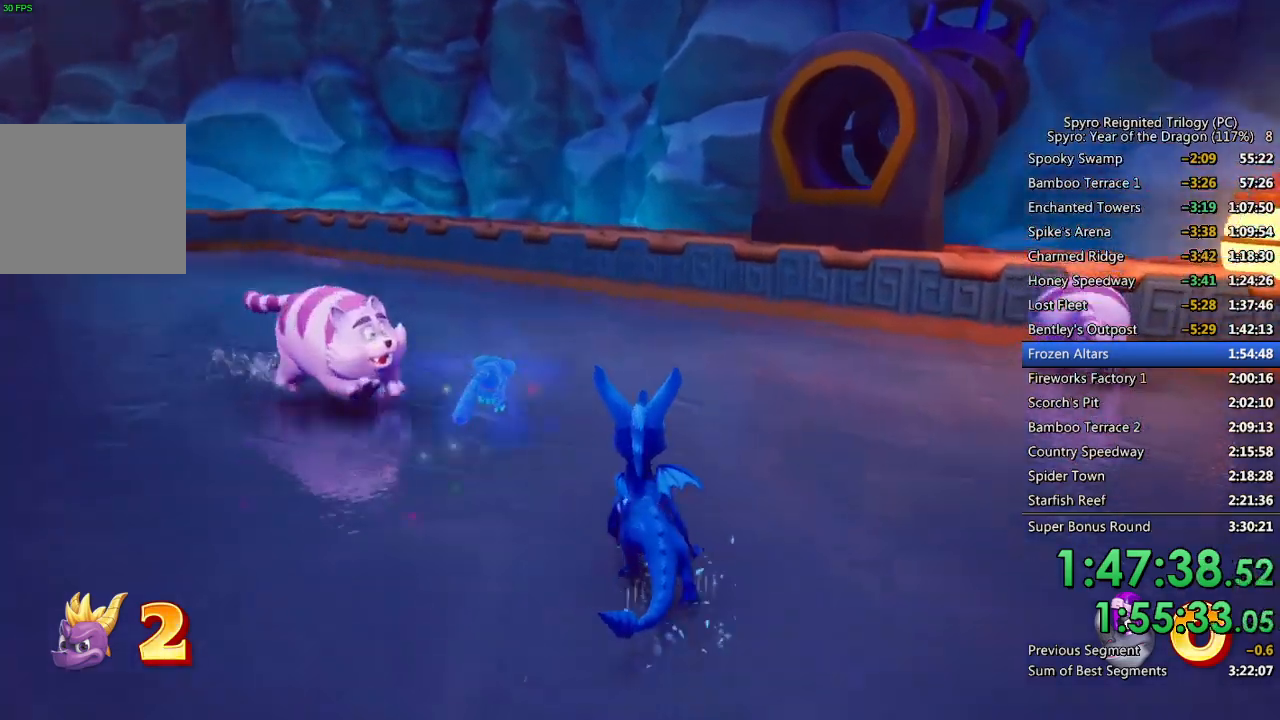
{"buttons": [], "left_stick": "up-left", "right_stick": "center", "events": [[267, "left_stick", "up-left"], [450, "right_stick", "center"]]}
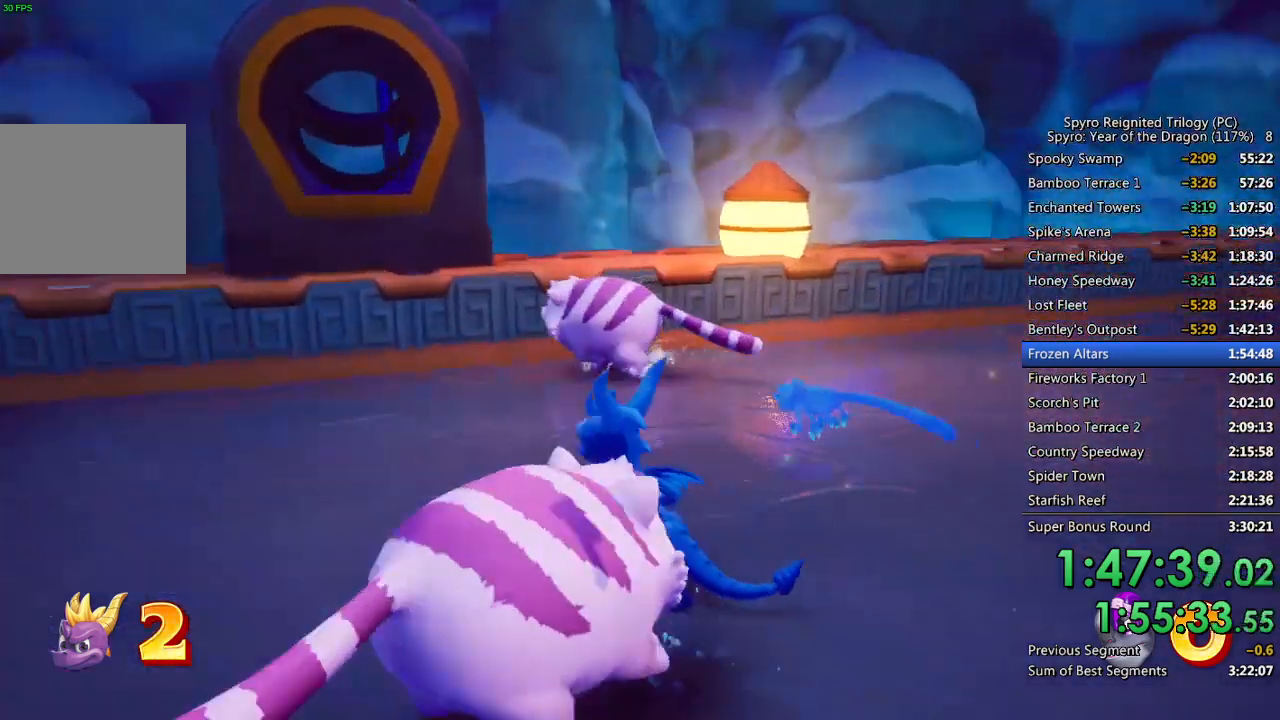
{"buttons": [], "left_stick": "down-right", "right_stick": "center", "events": [[50, "right_stick", "right"], [200, "right_stick", "center"], [283, "CIRCLE", "down"], [317, "left_stick", "up-right"], [367, "CIRCLE", "up"], [500, "left_stick", "down-right"]]}
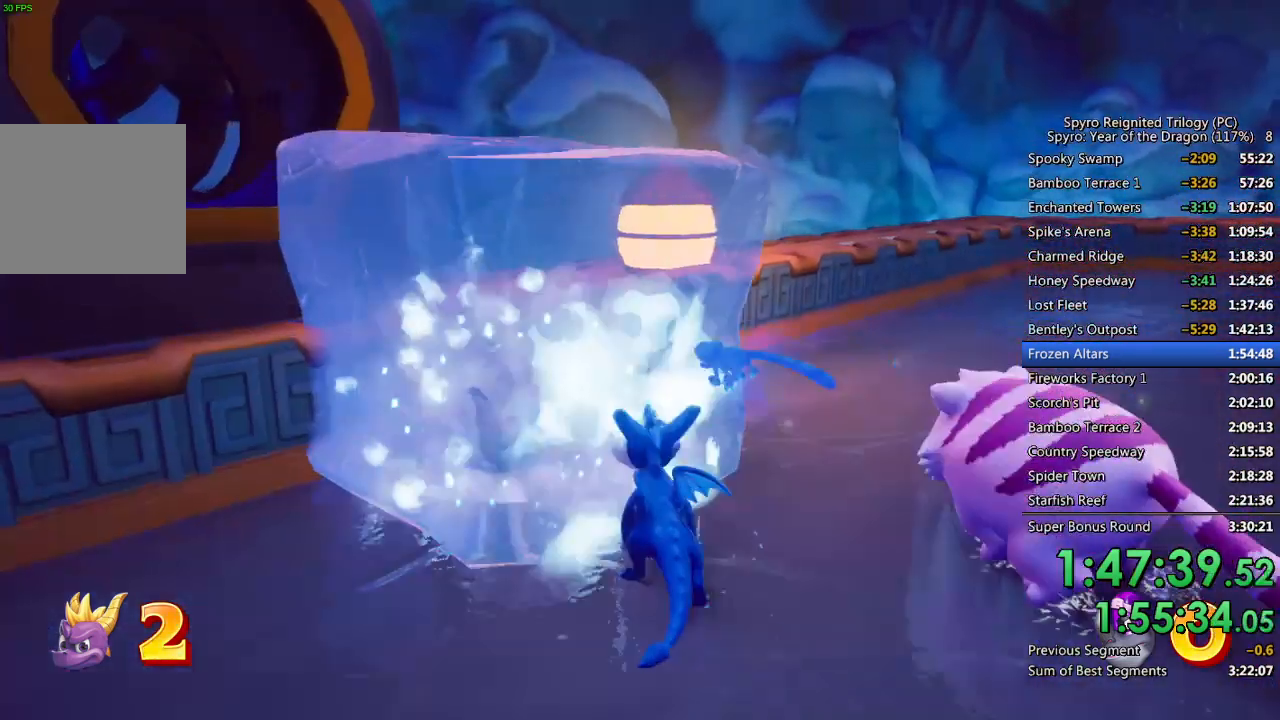
{"buttons": [], "left_stick": "down-right", "right_stick": "center", "events": [[50, "right_stick", "right"], [233, "right_stick", "center"]]}
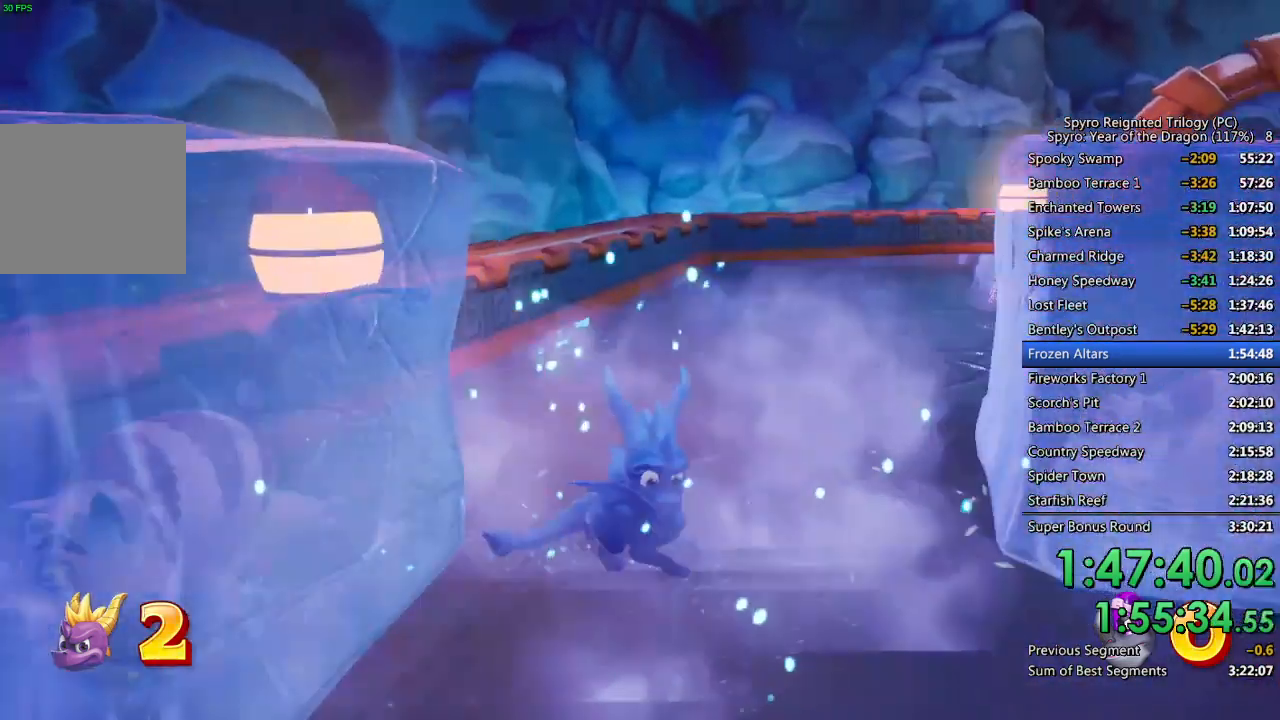
{"buttons": [], "left_stick": "down-left", "right_stick": "left", "events": [[100, "right_stick", "right"], [133, "left_stick", "down"], [250, "left_stick", "down-left"], [250, "right_stick", "center"], [317, "right_stick", "left"]]}
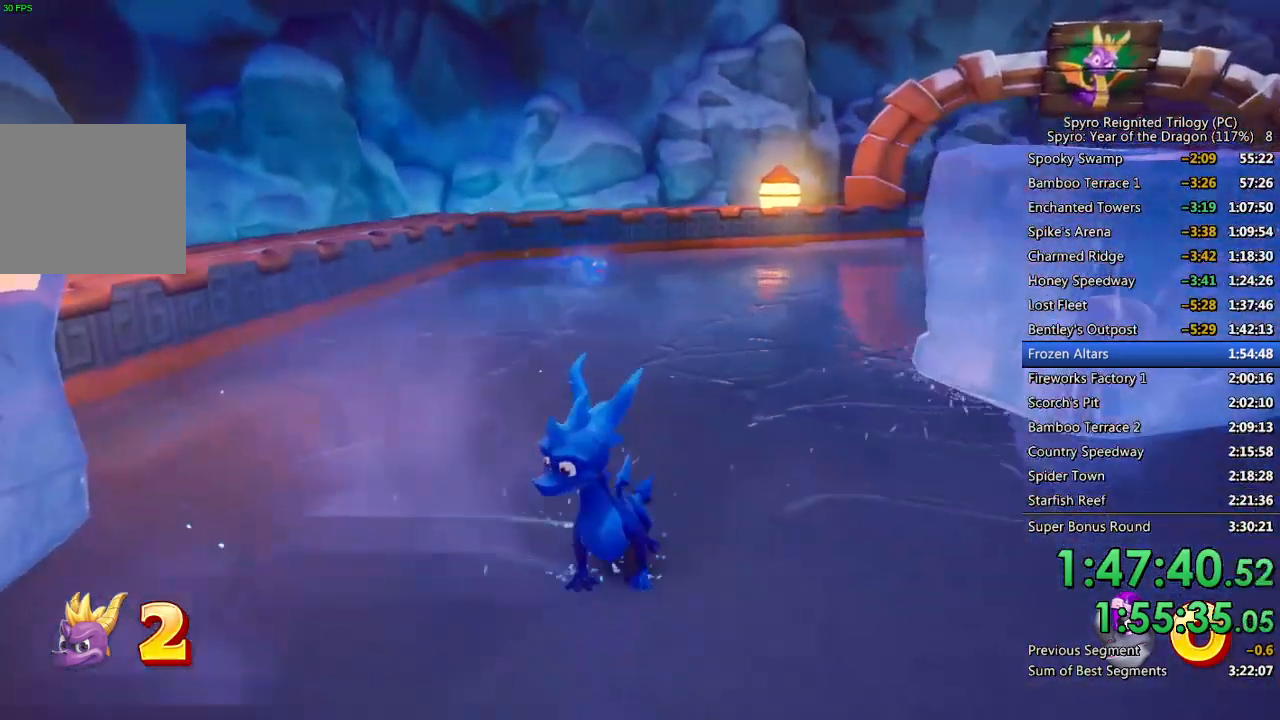
{"buttons": [], "left_stick": "up-left", "right_stick": "right", "events": [[67, "right_stick", "center"], [383, "right_stick", "right"], [400, "left_stick", "up-left"]]}
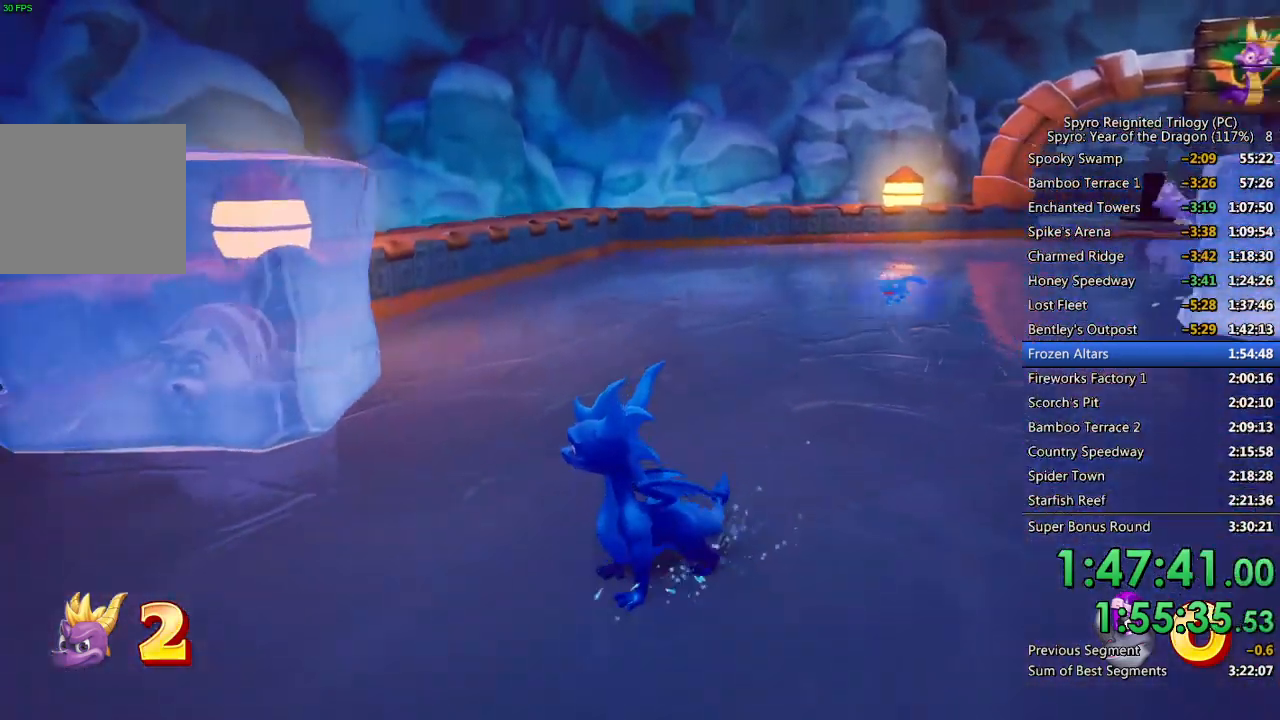
{"buttons": [], "left_stick": "up-left", "right_stick": "center", "events": [[50, "right_stick", "center"], [117, "right_stick", "right"], [267, "right_stick", "center"], [350, "left_stick", "left"], [467, "left_stick", "up-left"]]}
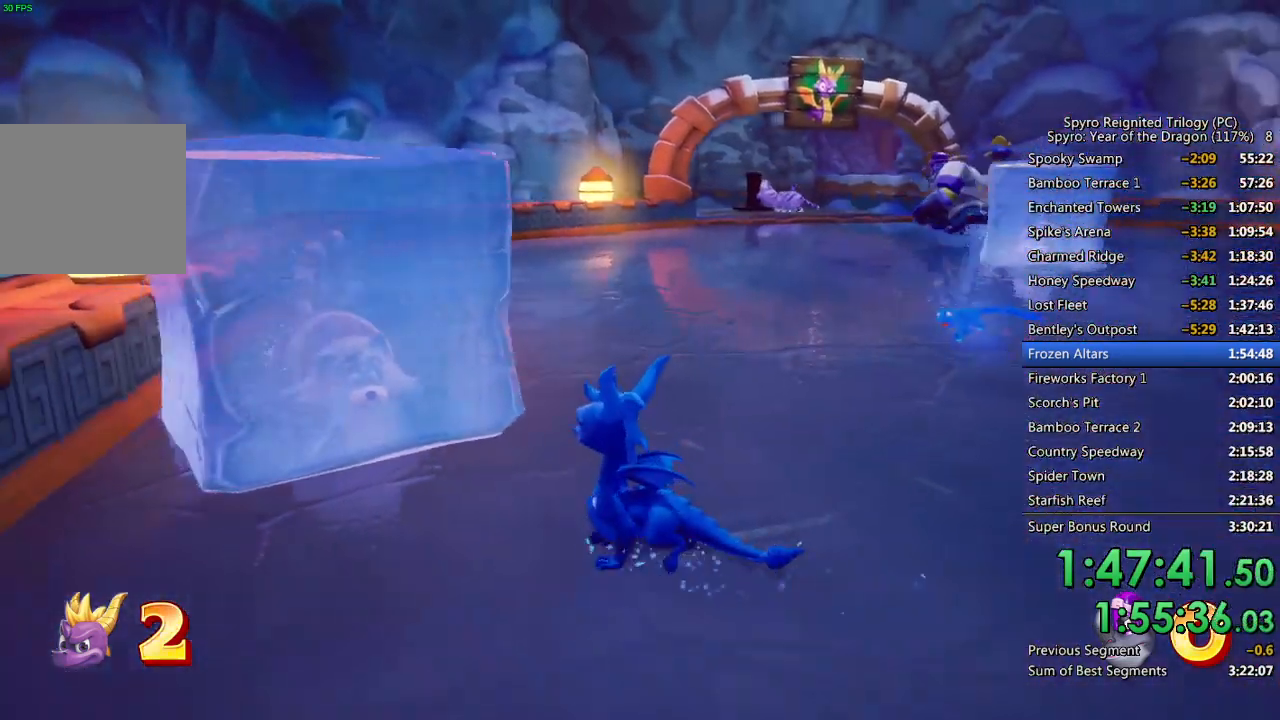
{"buttons": ["CIRCLE"], "left_stick": "up-right", "right_stick": "center", "events": [[217, "left_stick", "up-right"], [317, "CIRCLE", "down"], [383, "CIRCLE", "up"], [433, "CIRCLE", "down"]]}
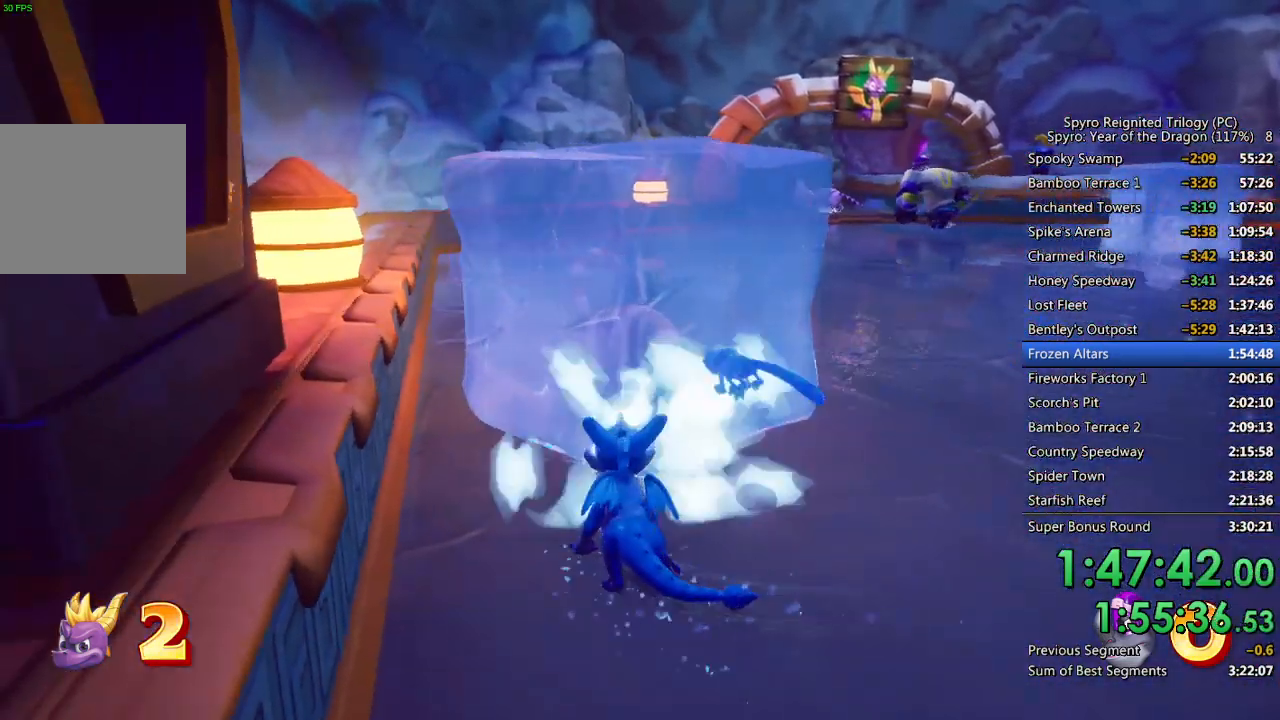
{"buttons": ["CIRCLE"], "left_stick": "up", "right_stick": "center", "events": [[17, "CIRCLE", "up"], [267, "left_stick", "up"], [433, "CIRCLE", "down"]]}
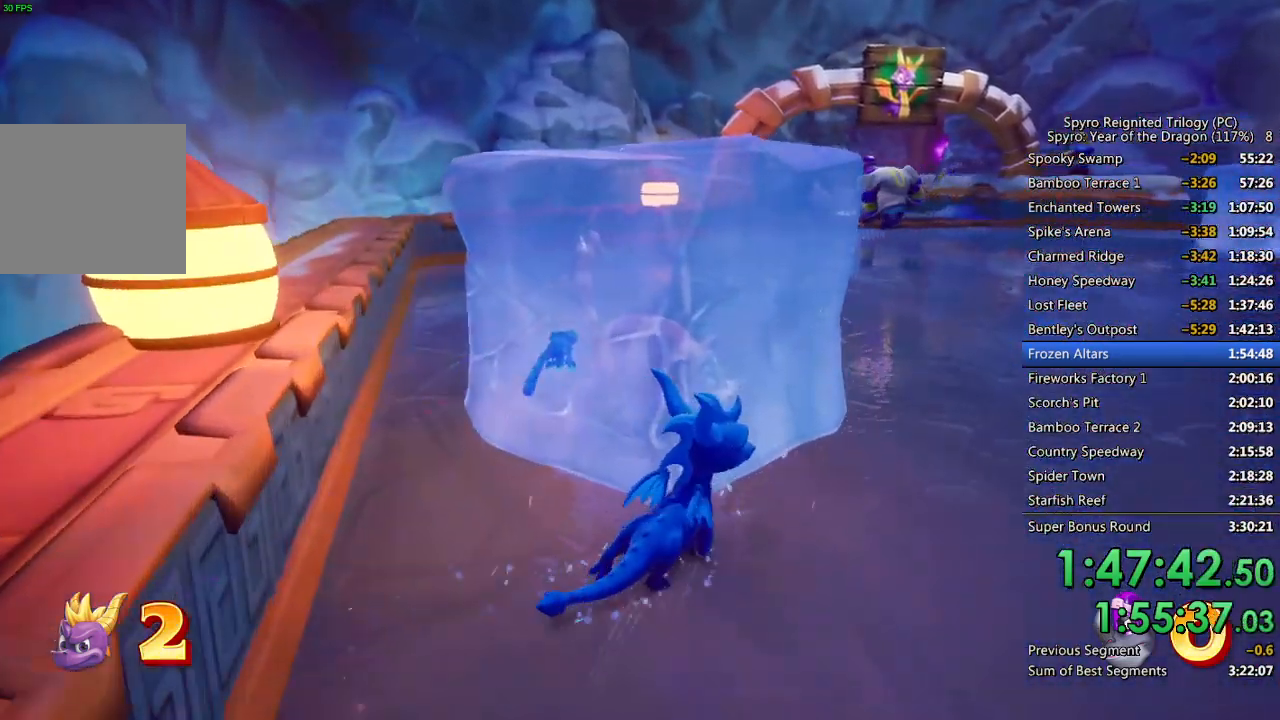
{"buttons": [], "left_stick": "up-right", "right_stick": "center", "events": [[17, "CIRCLE", "up"], [67, "CIRCLE", "down"], [133, "left_stick", "up-right"], [150, "CIRCLE", "up"]]}
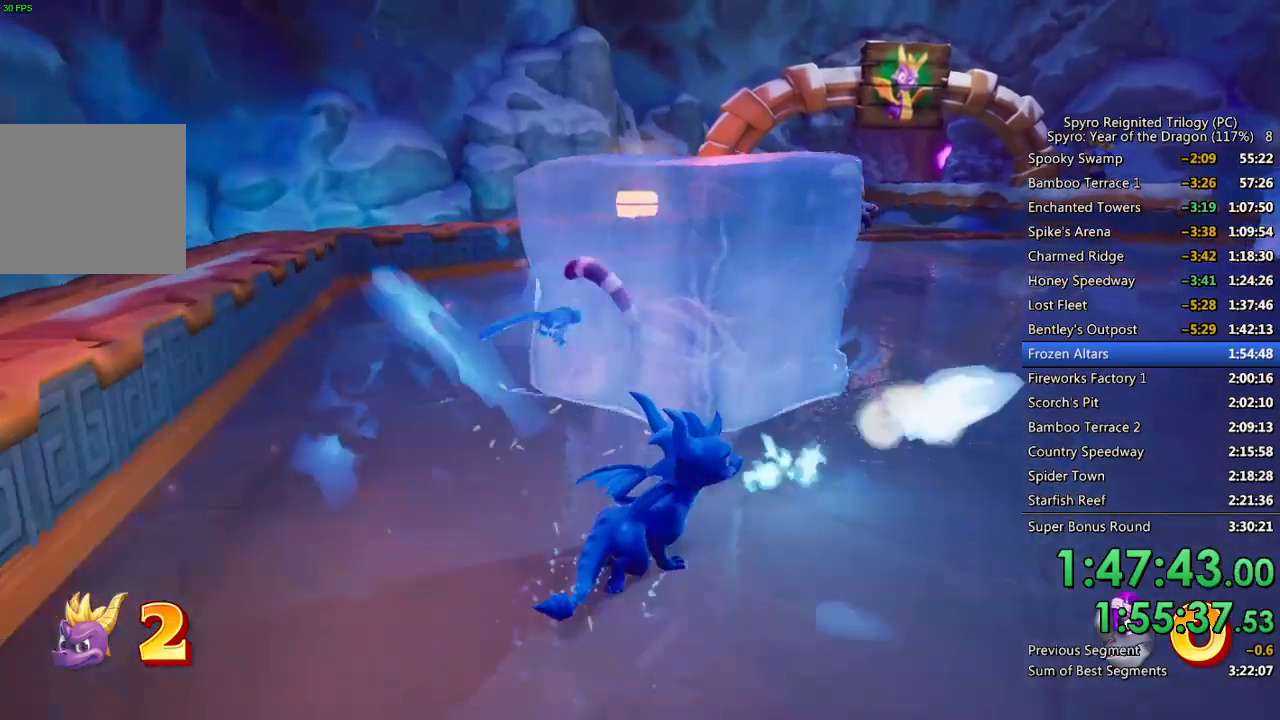
{"buttons": ["CIRCLE"], "left_stick": "up", "right_stick": "center", "events": [[83, "left_stick", "up-left"], [383, "left_stick", "up"], [450, "CIRCLE", "down"]]}
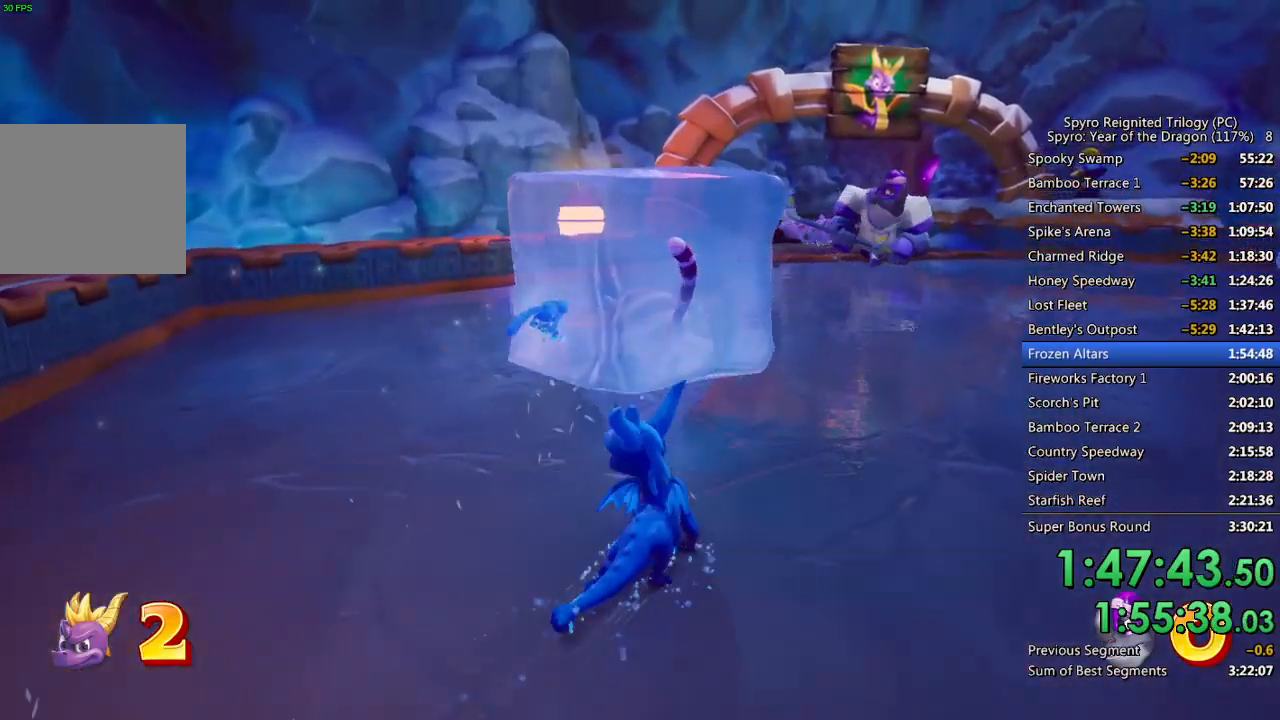
{"buttons": ["CIRCLE"], "left_stick": "up", "right_stick": "center", "events": [[33, "CIRCLE", "up"], [67, "CIRCLE", "down"], [167, "CIRCLE", "up"], [200, "CIRCLE", "down"], [300, "CIRCLE", "up"], [500, "CIRCLE", "down"]]}
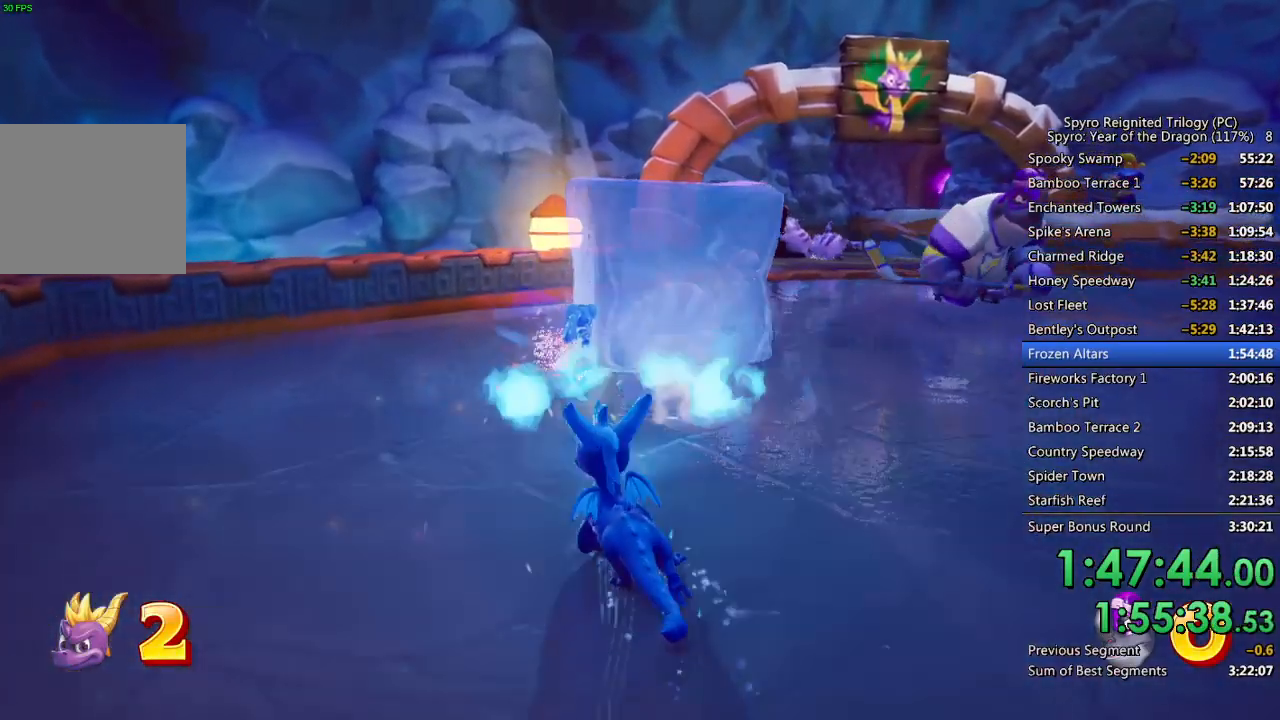
{"buttons": [], "left_stick": "up-right", "right_stick": "right", "events": [[83, "CIRCLE", "up"], [133, "CIRCLE", "down"], [217, "CIRCLE", "up"], [250, "left_stick", "up-right"], [350, "right_stick", "right"]]}
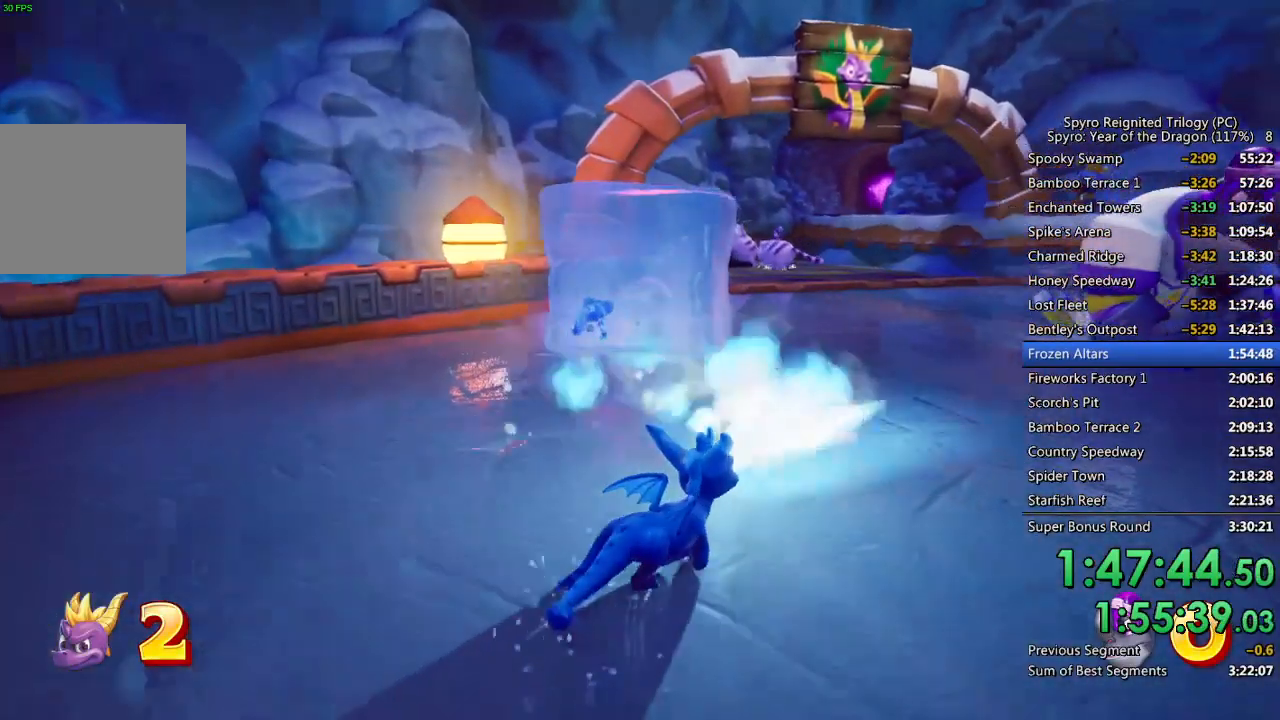
{"buttons": ["CIRCLE"], "left_stick": "up-right", "right_stick": "center", "events": [[50, "right_stick", "center"], [367, "CIRCLE", "down"], [433, "CIRCLE", "up"], [483, "CIRCLE", "down"]]}
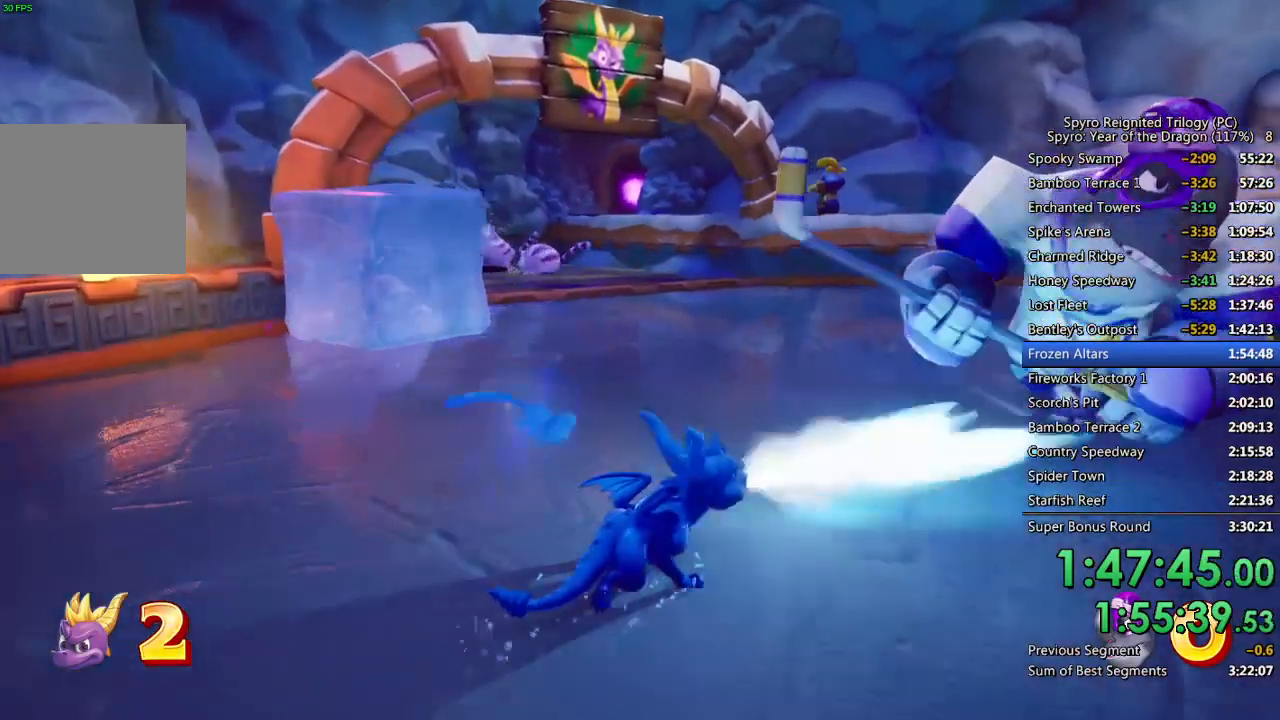
{"buttons": [], "left_stick": "right", "right_stick": "down-right", "events": [[83, "CIRCLE", "up"], [367, "left_stick", "right"], [417, "right_stick", "down-right"]]}
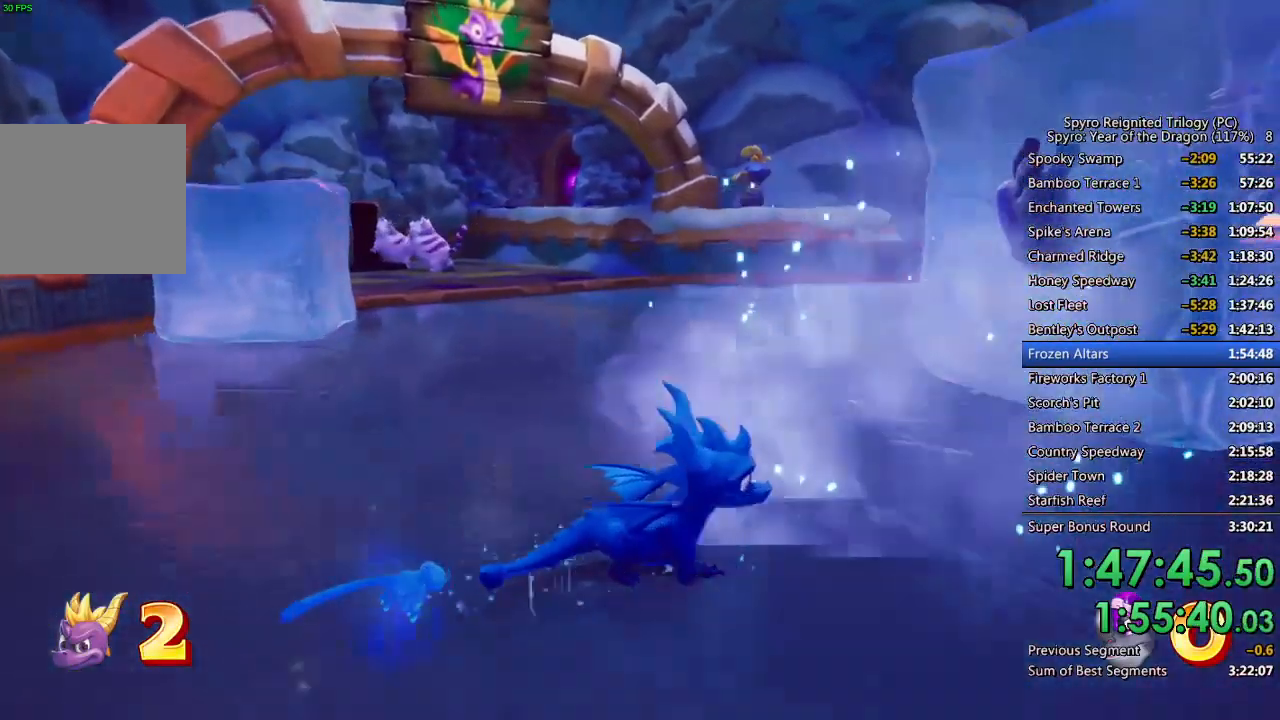
{"buttons": [], "left_stick": "up-right", "right_stick": "center", "events": [[33, "left_stick", "up-right"], [83, "right_stick", "center"]]}
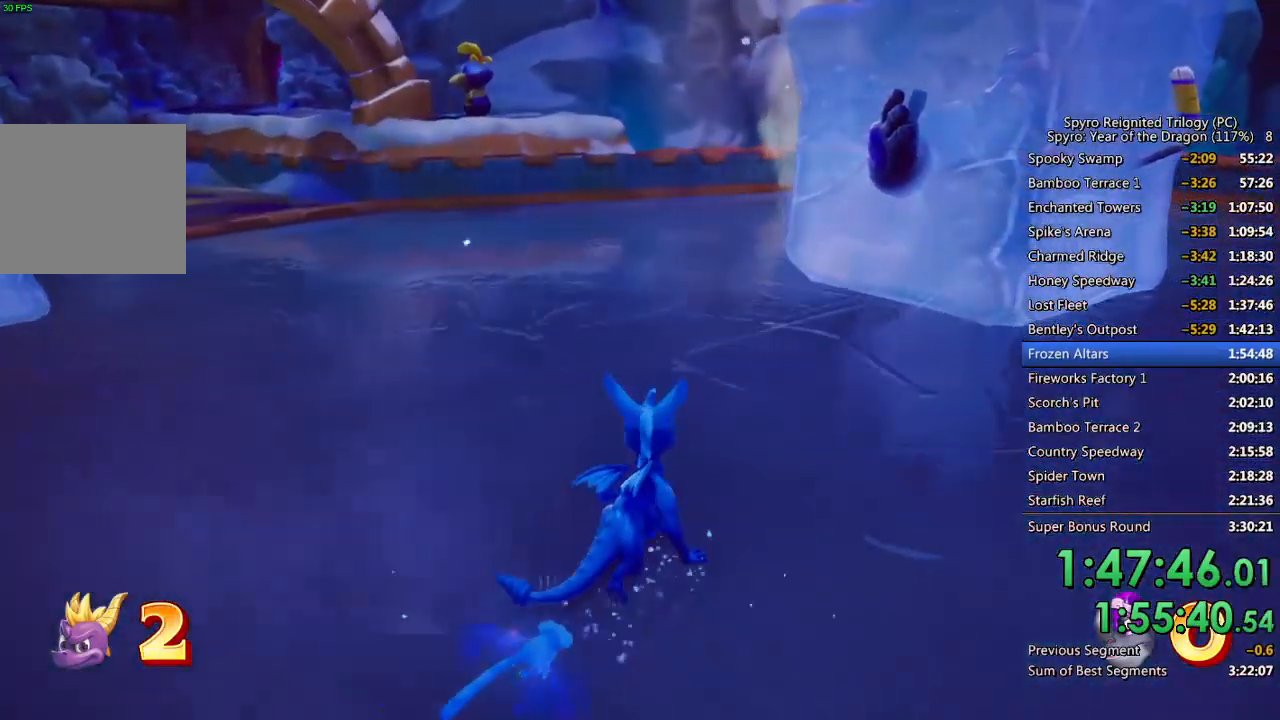
{"buttons": [], "left_stick": "up-right", "right_stick": "center", "events": [[167, "right_stick", "right"], [317, "right_stick", "center"]]}
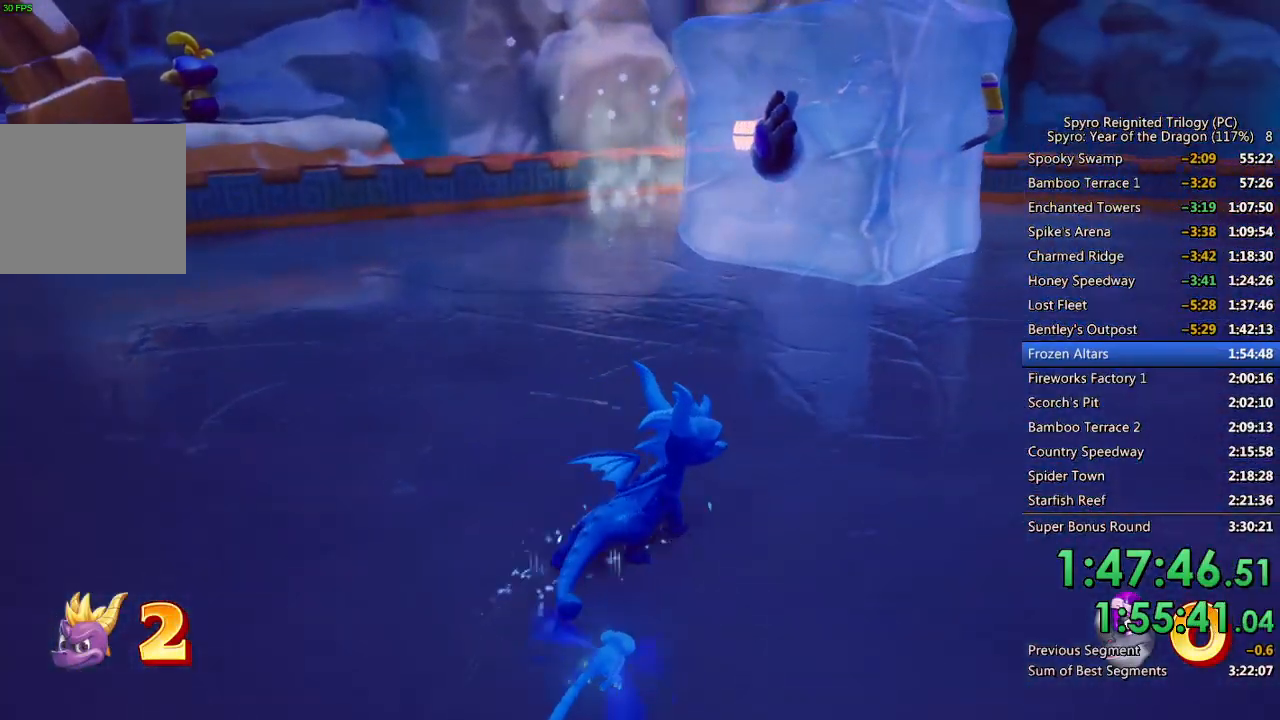
{"buttons": ["CIRCLE"], "left_stick": "up-right", "right_stick": "center", "events": [[100, "left_stick", "up"], [300, "left_stick", "up-right"], [483, "CIRCLE", "down"]]}
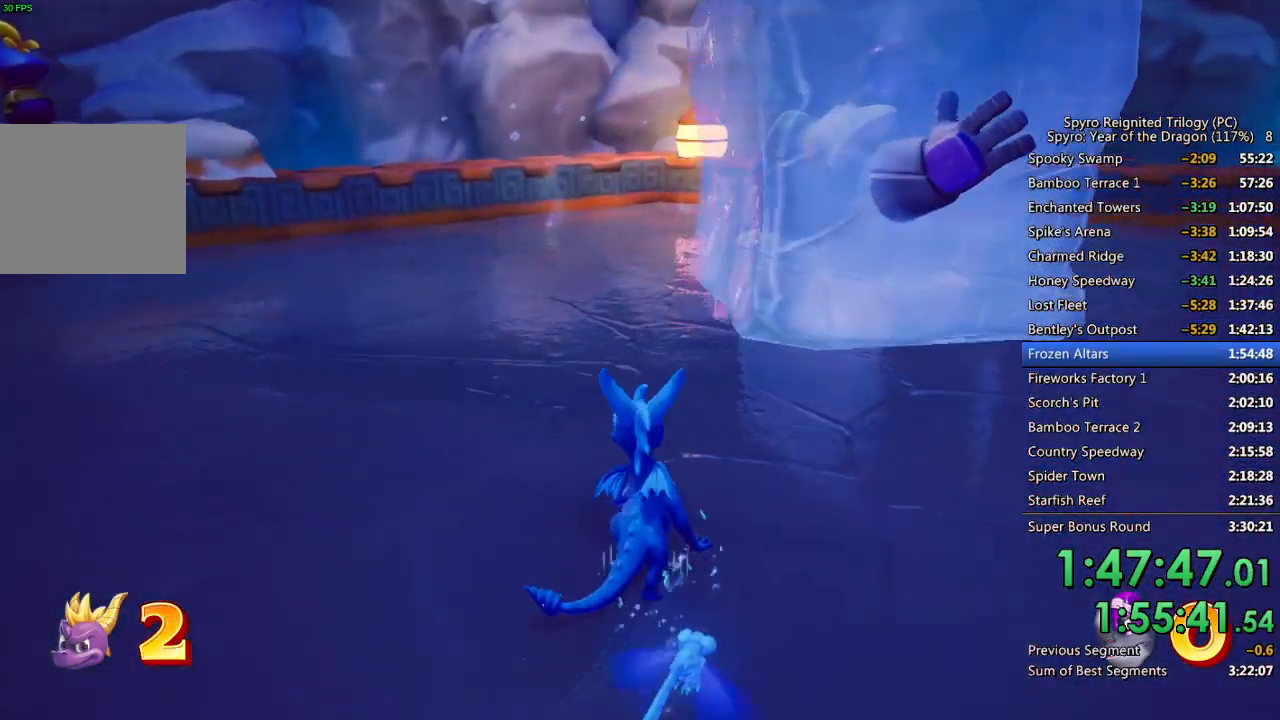
{"buttons": [], "left_stick": "right", "right_stick": "center", "events": [[100, "CIRCLE", "up"], [133, "left_stick", "right"]]}
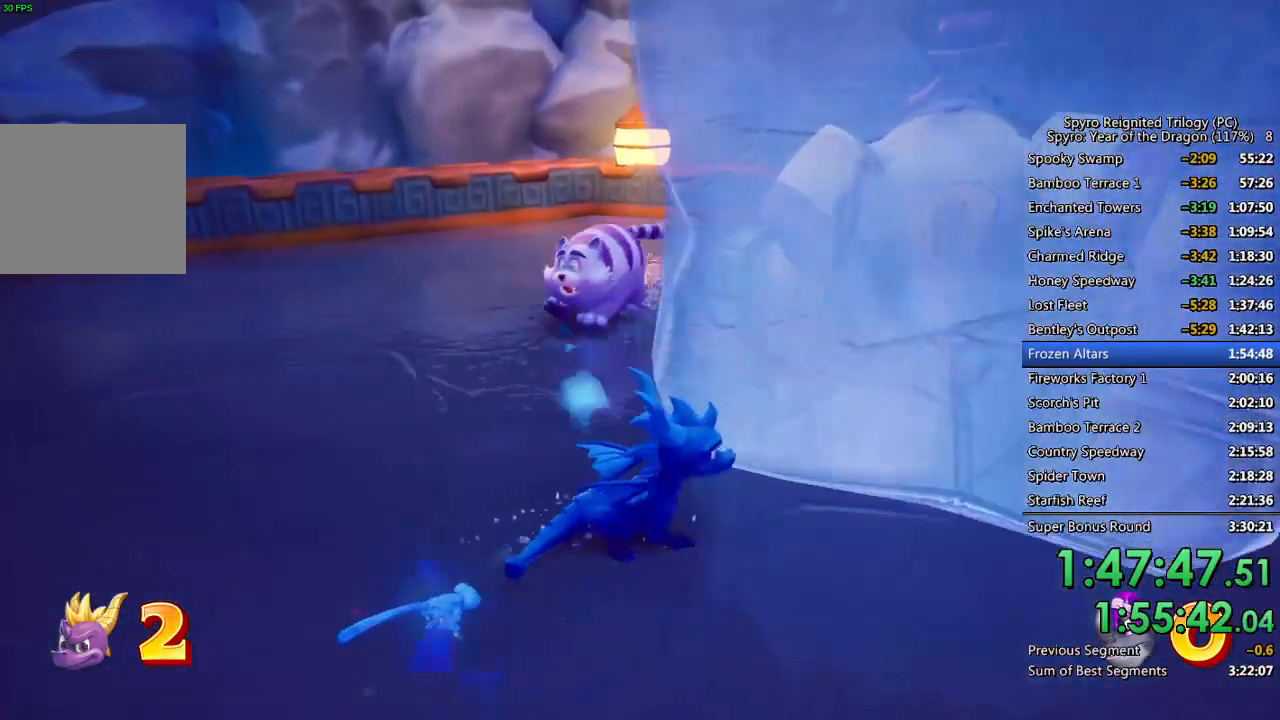
{"buttons": [], "left_stick": "left", "right_stick": "left", "events": [[33, "left_stick", "up-right"], [117, "right_stick", "left"], [200, "left_stick", "up-left"], [267, "right_stick", "center"], [333, "CIRCLE", "down"], [333, "left_stick", "left"], [433, "CIRCLE", "up"], [467, "right_stick", "left"]]}
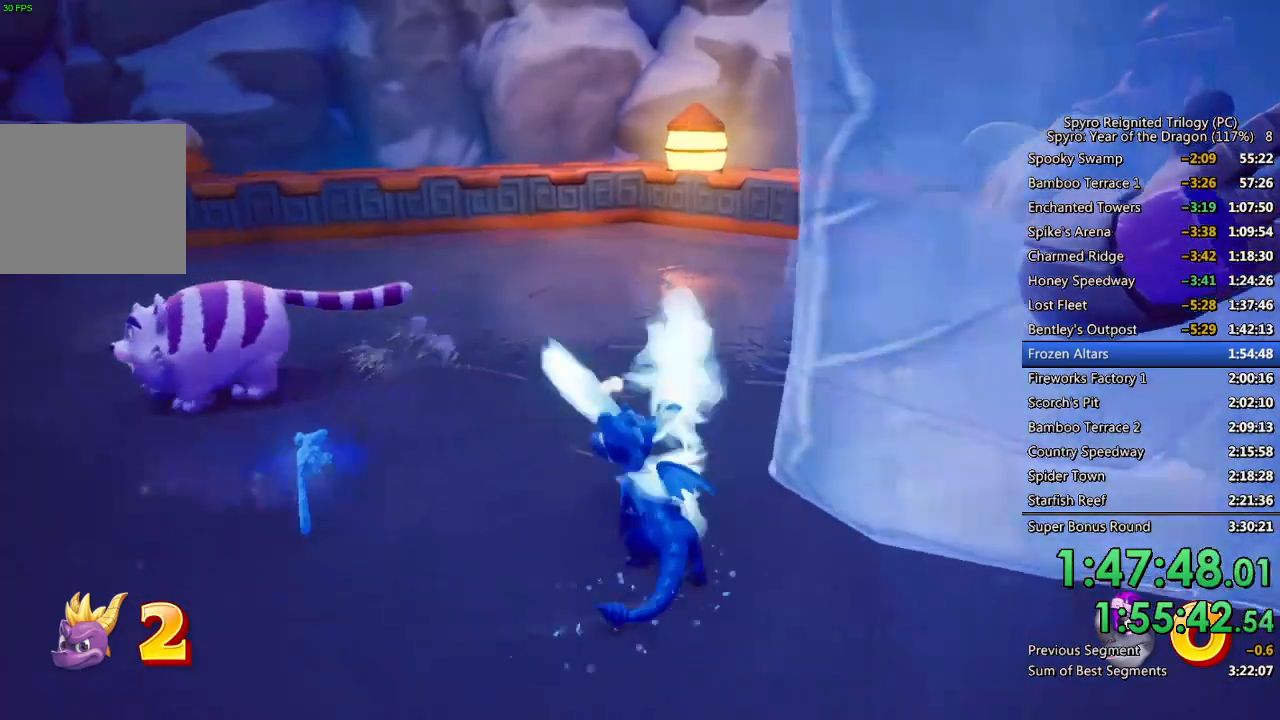
{"buttons": [], "left_stick": "up", "right_stick": "center", "events": [[300, "left_stick", "up-left"], [350, "right_stick", "center"], [483, "left_stick", "up"]]}
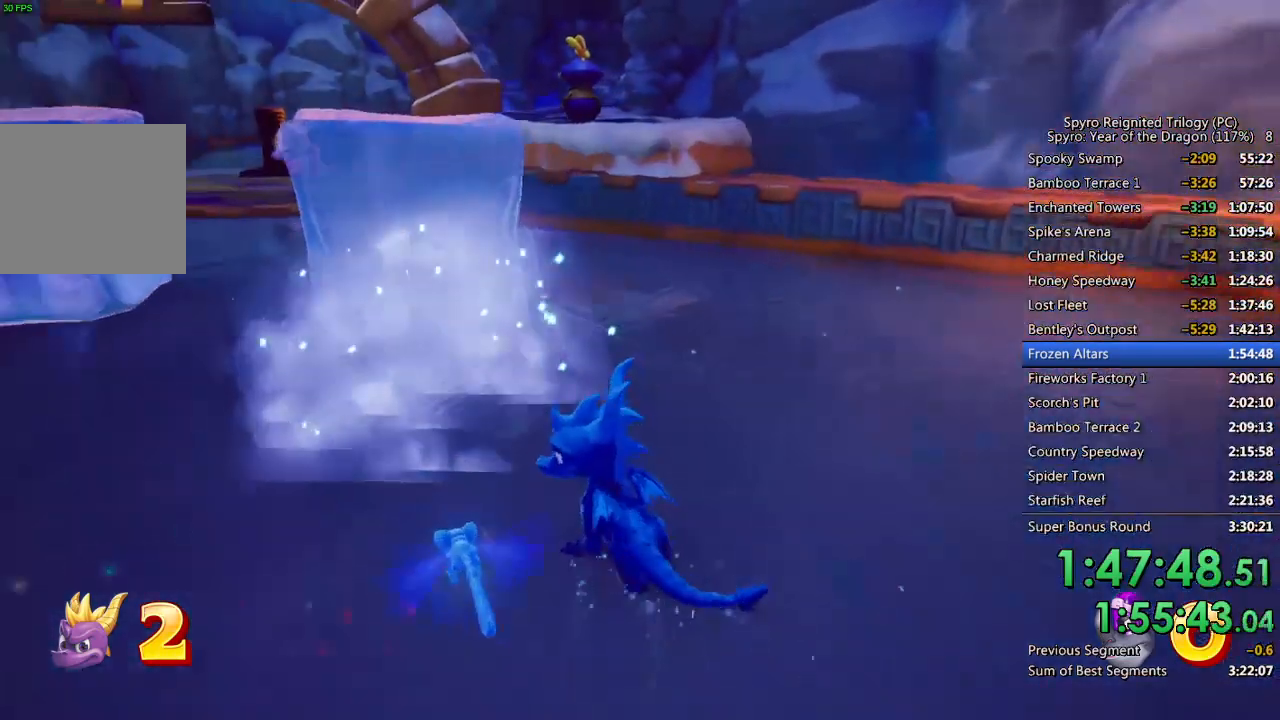
{"buttons": [], "left_stick": "left", "right_stick": "left", "events": [[117, "CIRCLE", "down"], [117, "left_stick", "up-left"], [183, "CIRCLE", "up"], [233, "CIRCLE", "down"], [317, "CIRCLE", "up"], [383, "left_stick", "left"], [383, "right_stick", "left"]]}
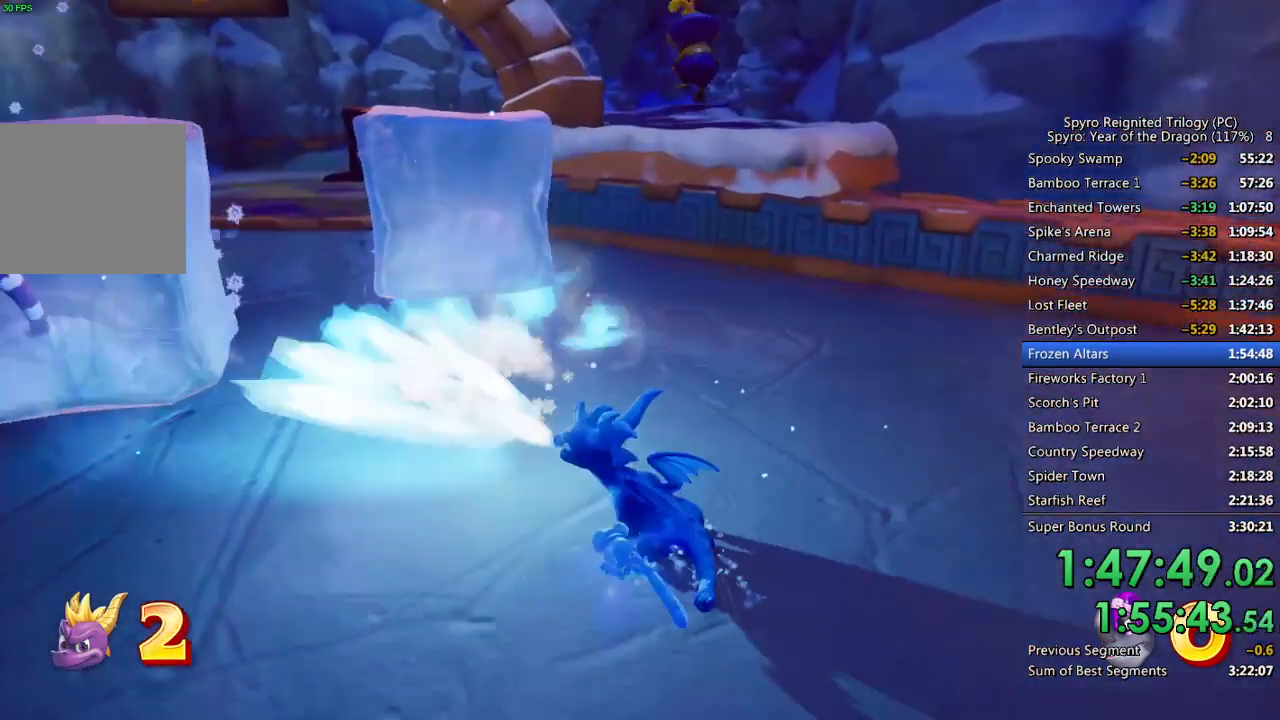
{"buttons": [], "left_stick": "left", "right_stick": "center", "events": [[200, "right_stick", "center"]]}
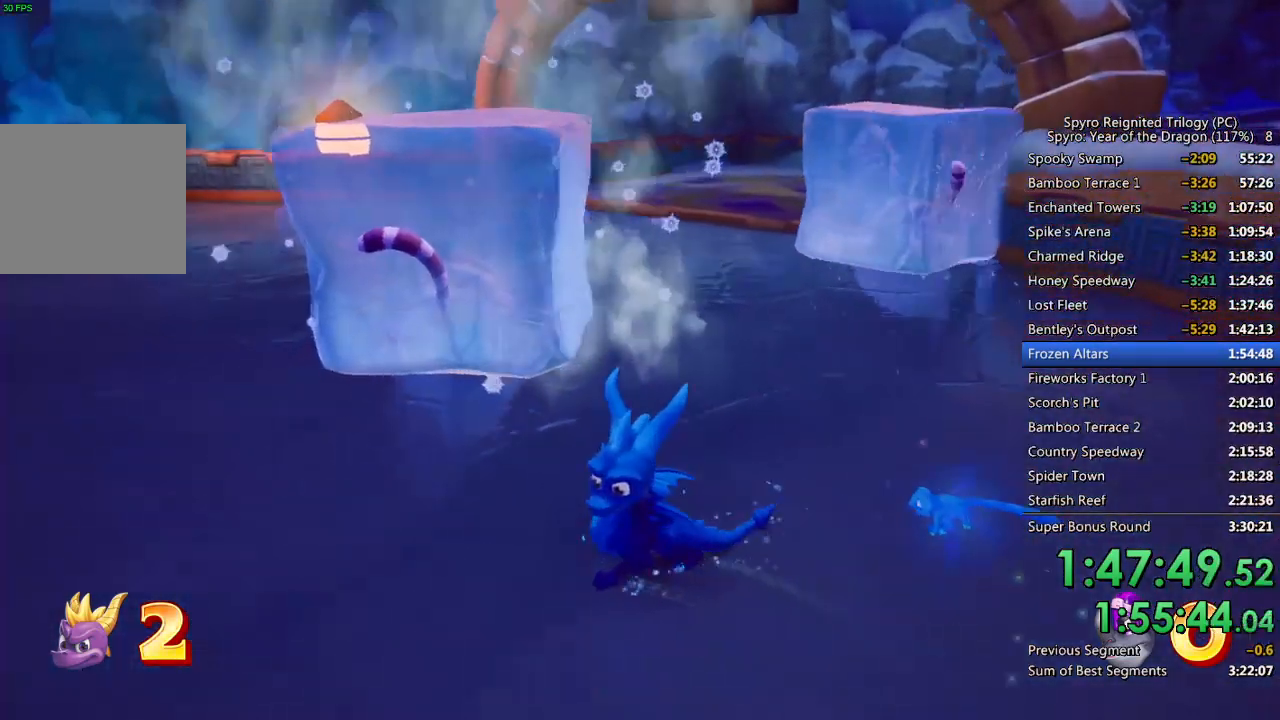
{"buttons": [], "left_stick": "up-left", "right_stick": "center", "events": [[17, "left_stick", "up-left"]]}
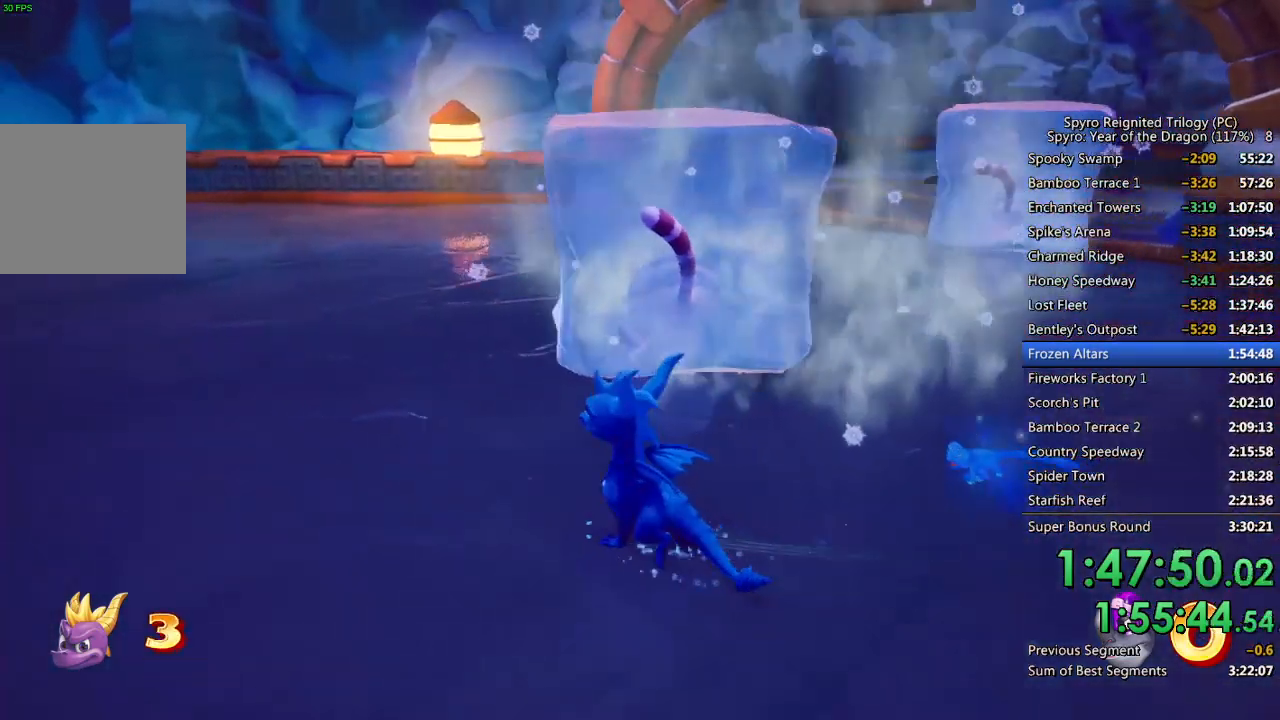
{"buttons": ["CIRCLE"], "left_stick": "up-right", "right_stick": "center", "events": [[167, "left_stick", "up-right"], [200, "CIRCLE", "down"], [267, "CIRCLE", "up"], [317, "CIRCLE", "down"], [383, "CIRCLE", "up"], [433, "CIRCLE", "down"]]}